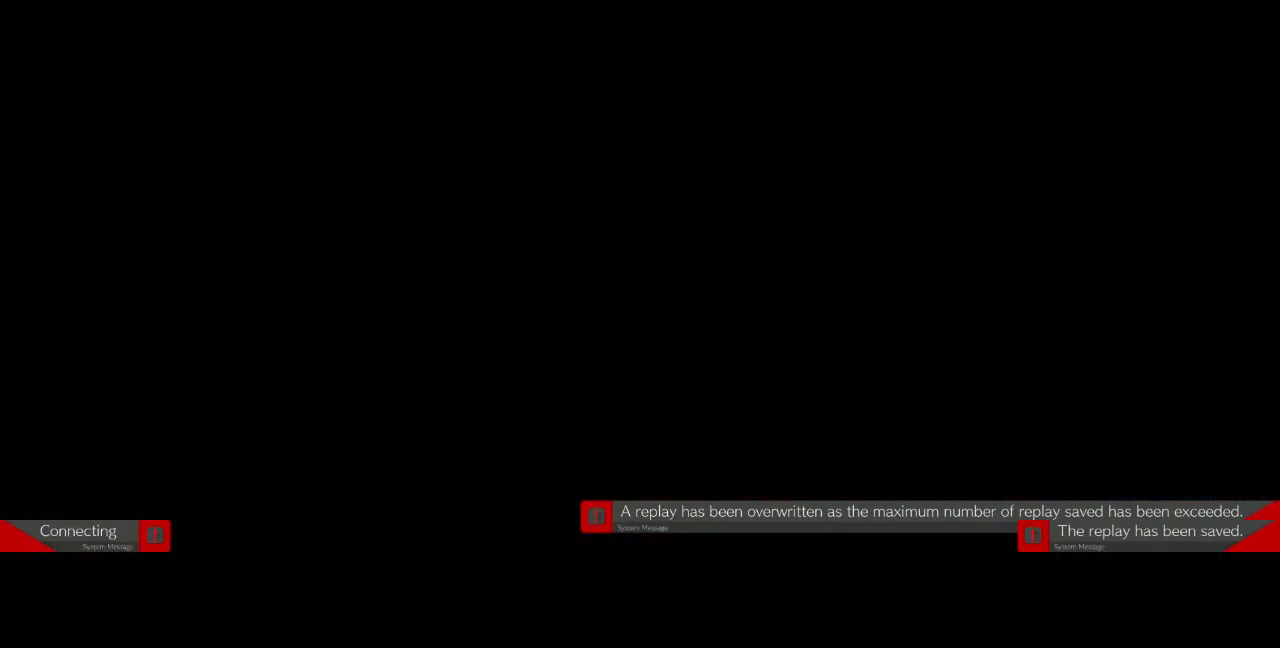
Gameplay with a controller (arcade stick); each line is a JSON object with the inputs held at the frame after it. "events" lists button and stick changes between this image and that frame as [ms after this image, input, new state], when the widget could be followed in between. Not read: L3 R3 SELECT START other_buttons.
{"buttons": [], "events": [[233, "CROSS", "down"], [367, "CROSS", "up"]]}
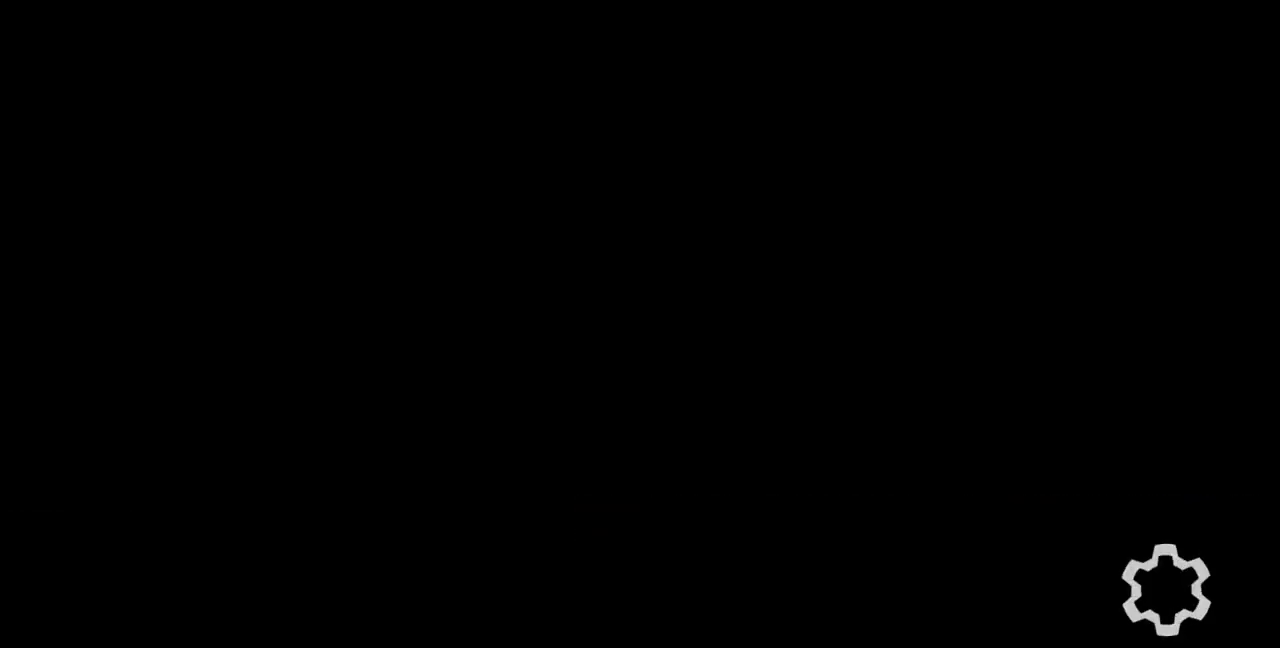
{"buttons": [], "events": []}
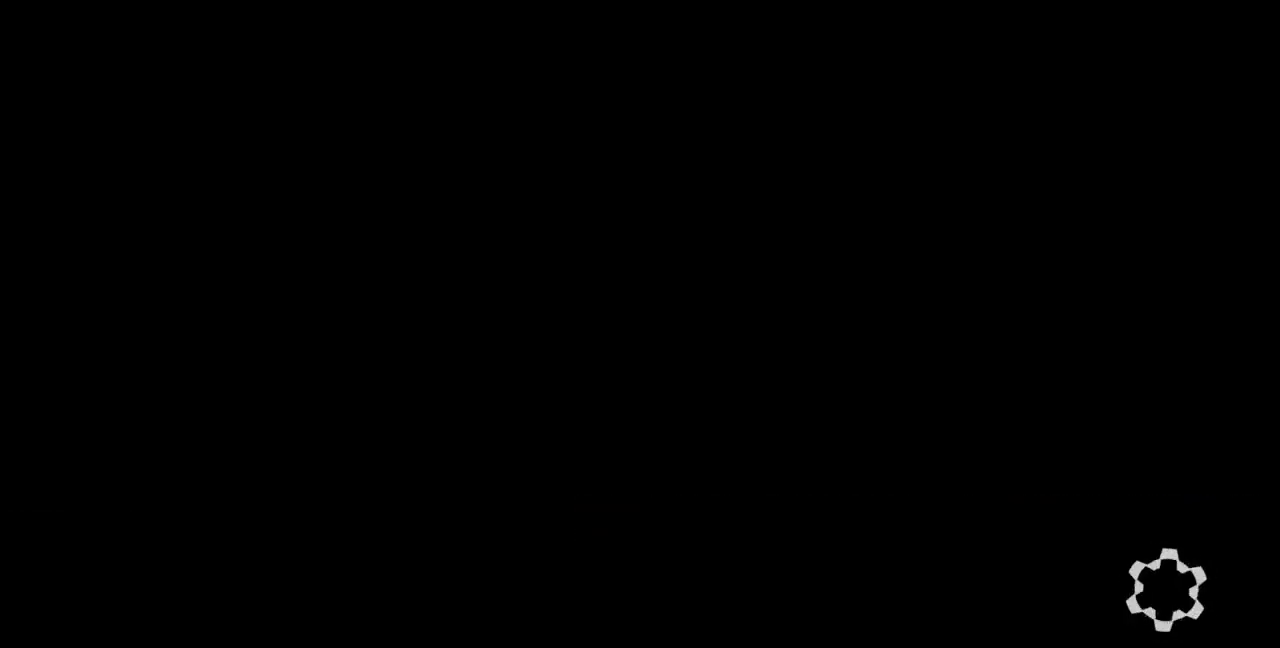
{"buttons": [], "events": []}
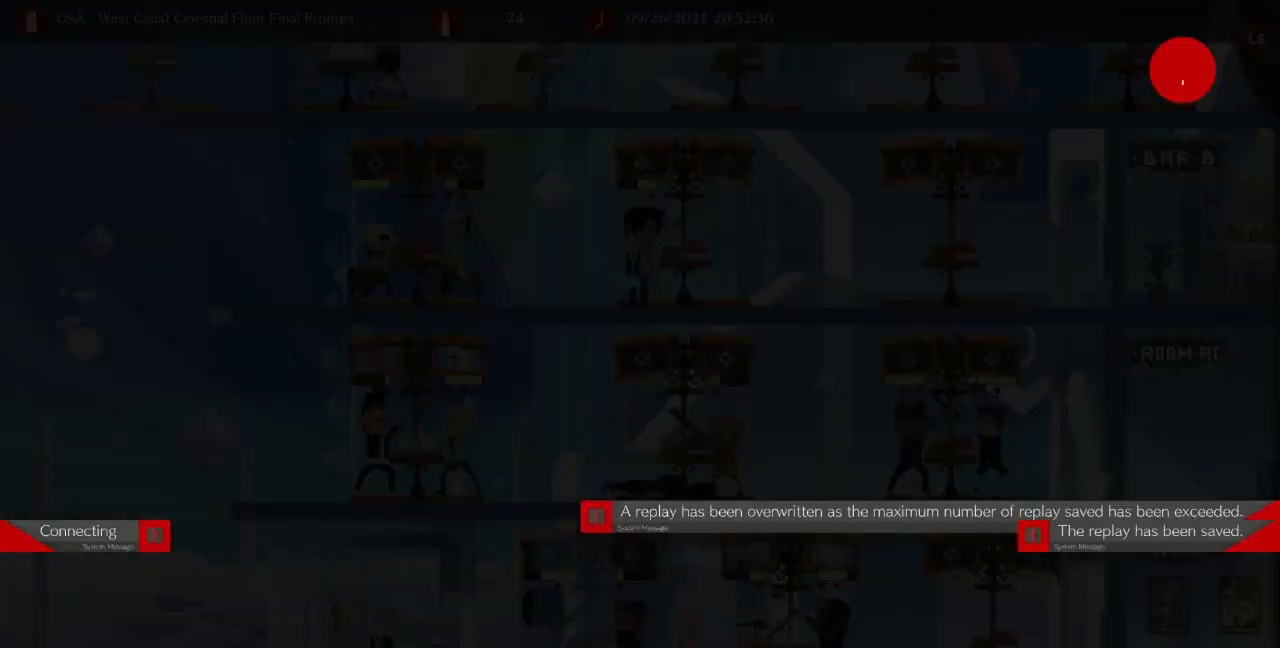
{"buttons": [], "events": []}
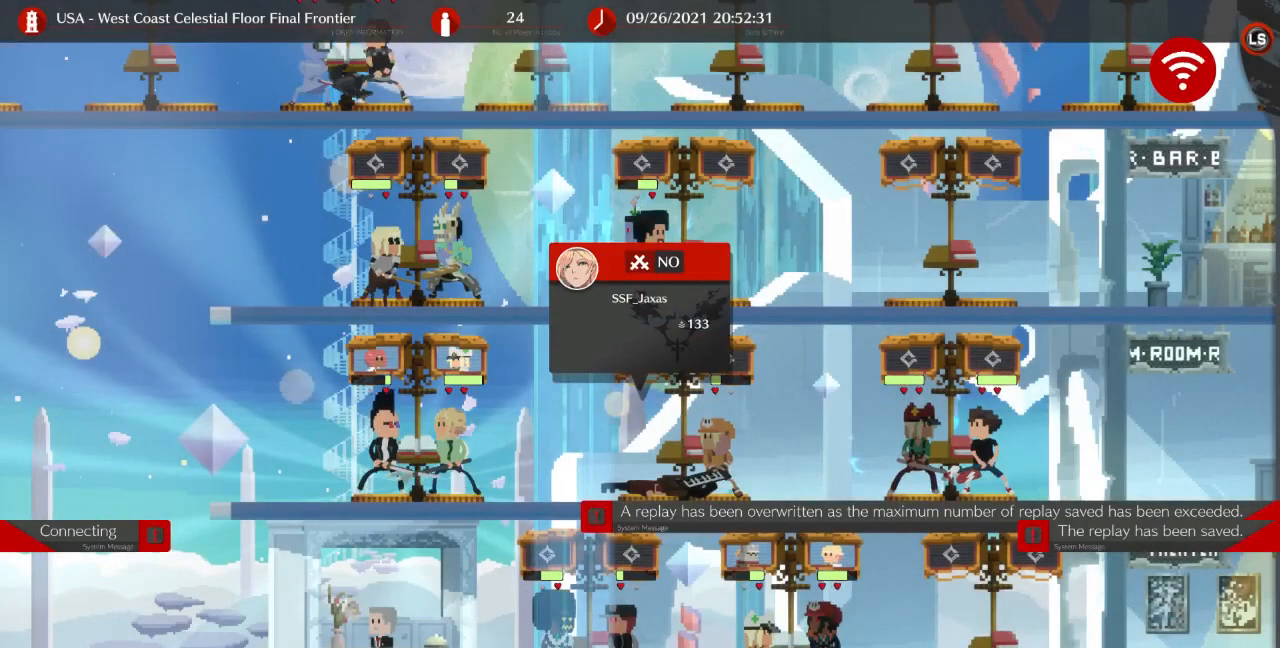
{"buttons": [], "events": []}
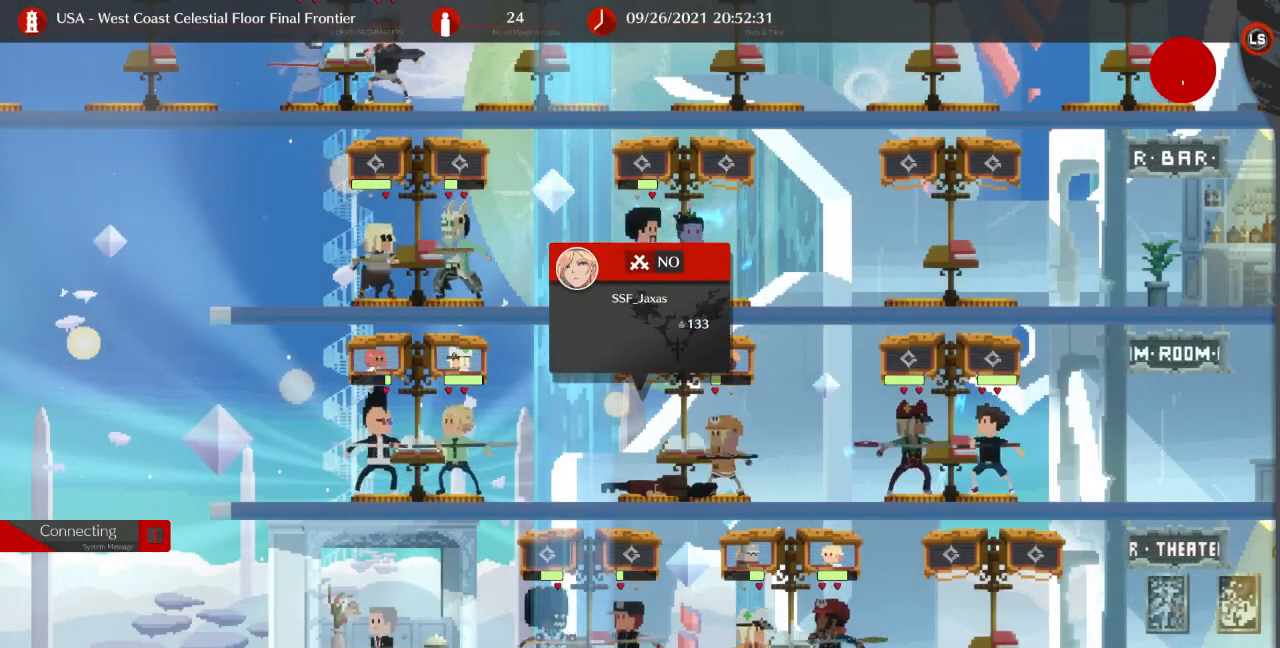
{"buttons": [], "events": []}
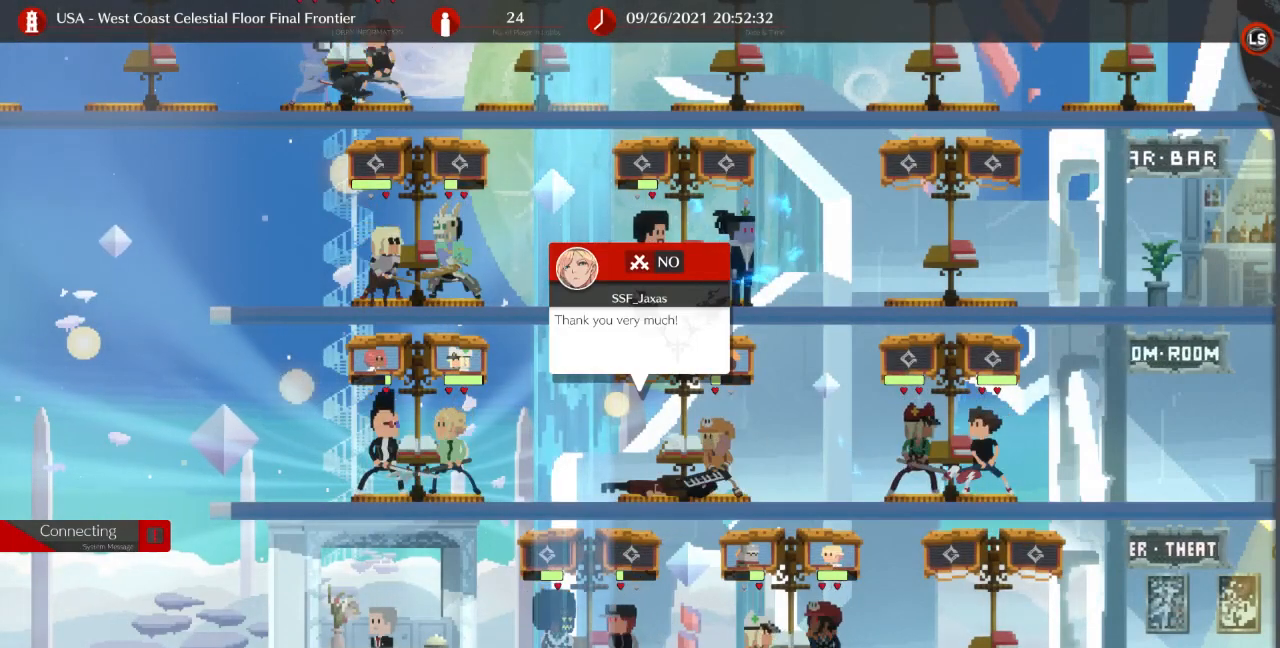
{"buttons": [], "events": []}
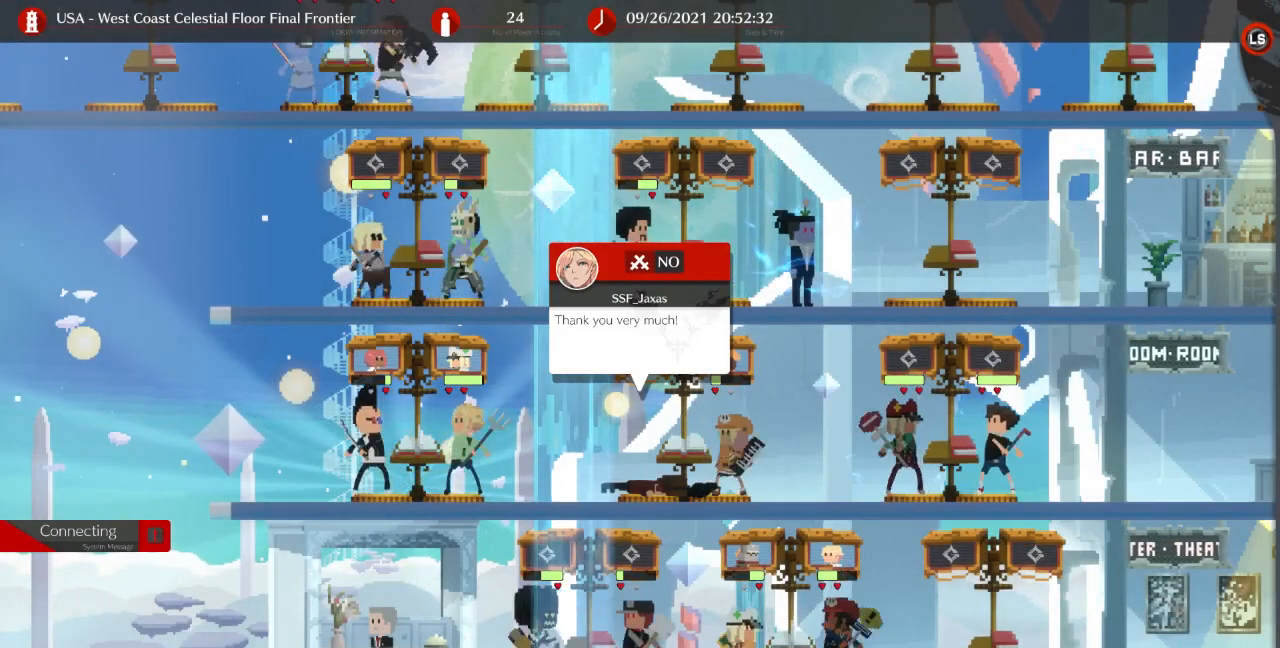
{"buttons": [], "events": []}
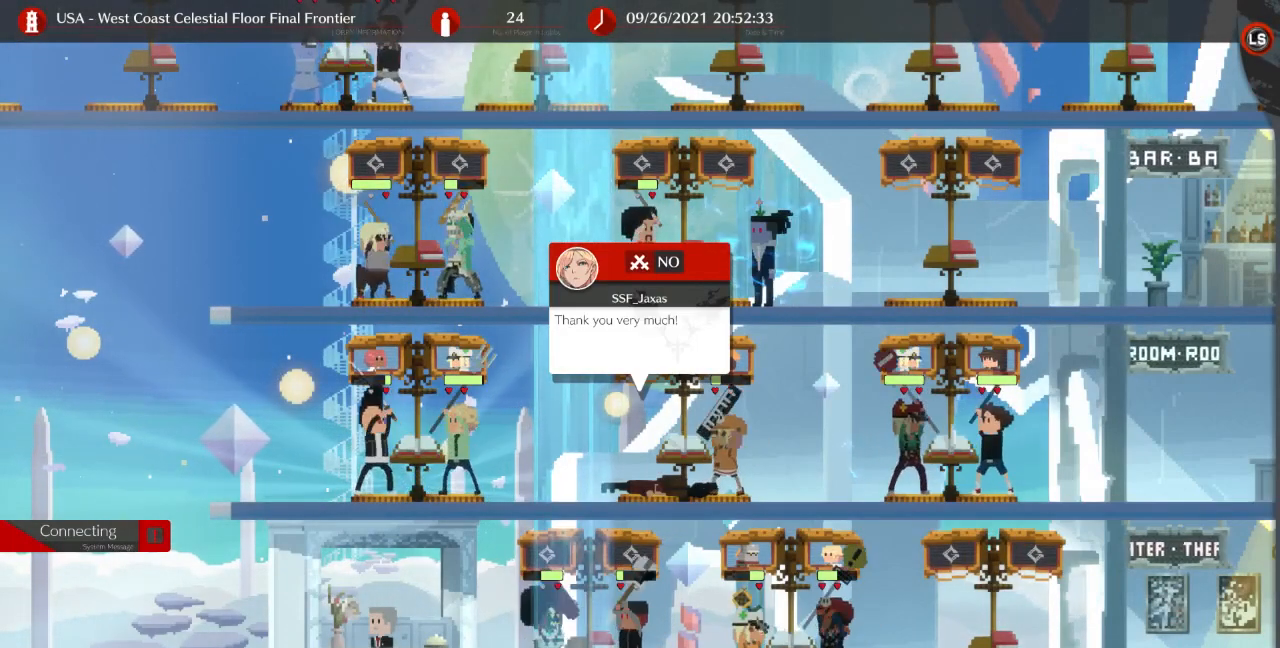
{"buttons": [], "events": []}
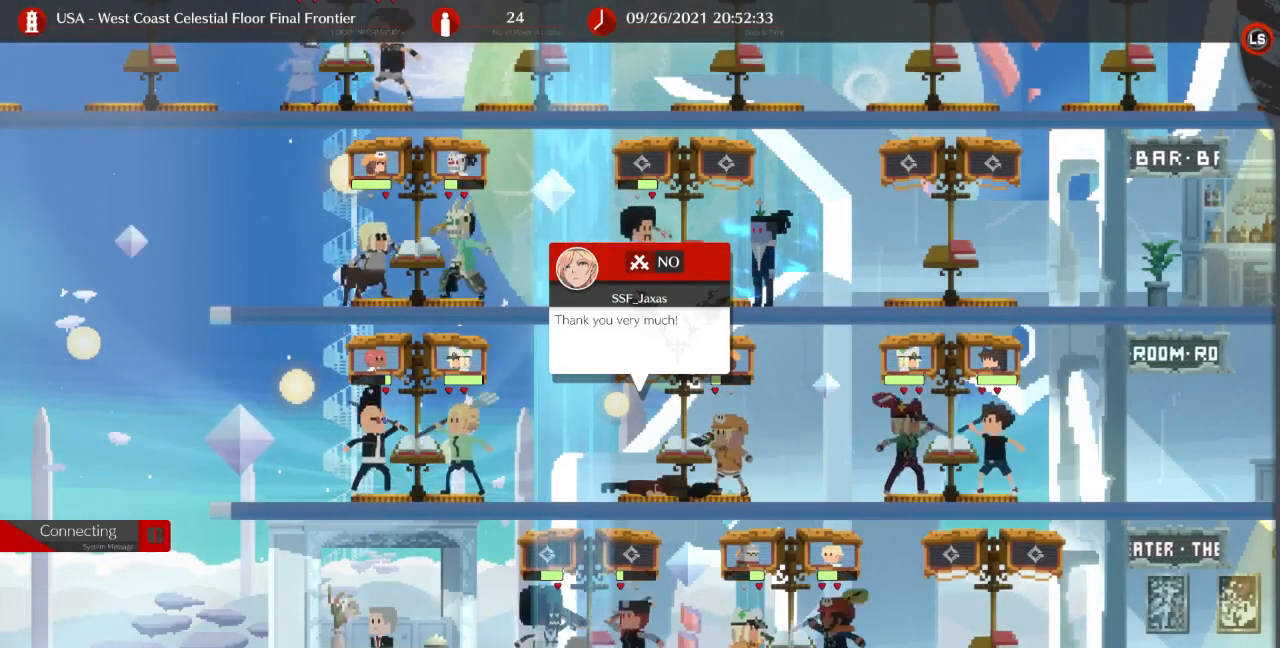
{"buttons": [], "events": [[300, "DPAD_LEFT", "down"], [500, "DPAD_LEFT", "up"]]}
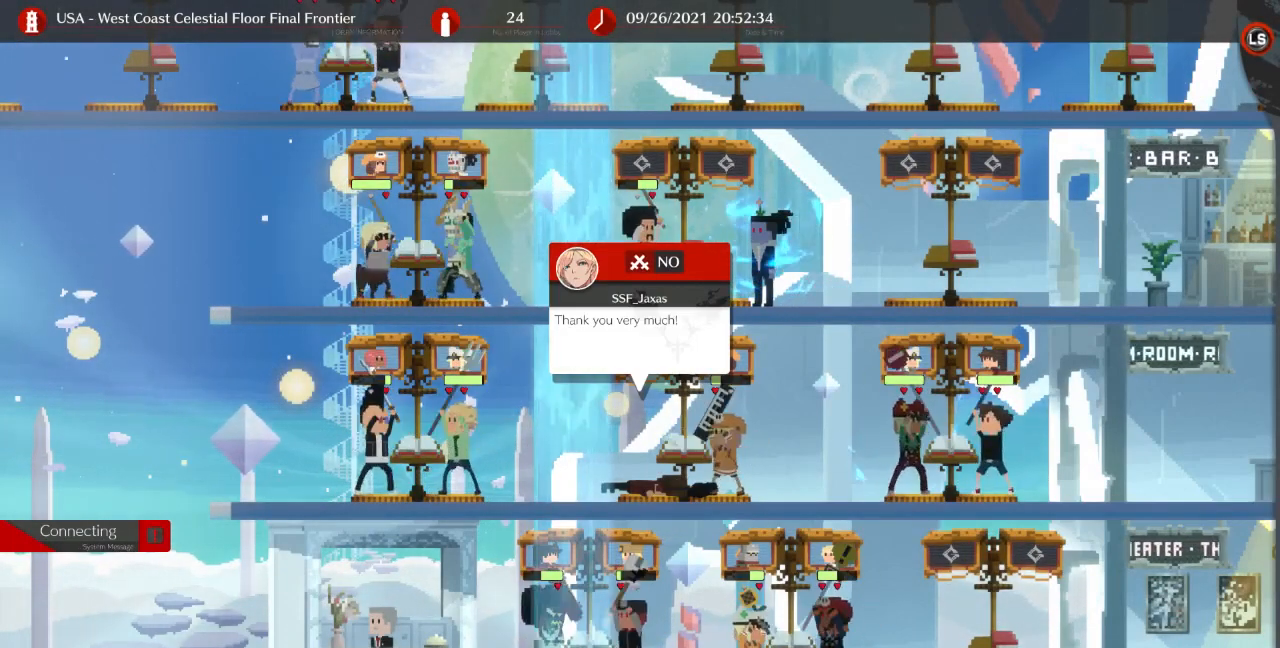
{"buttons": [], "events": []}
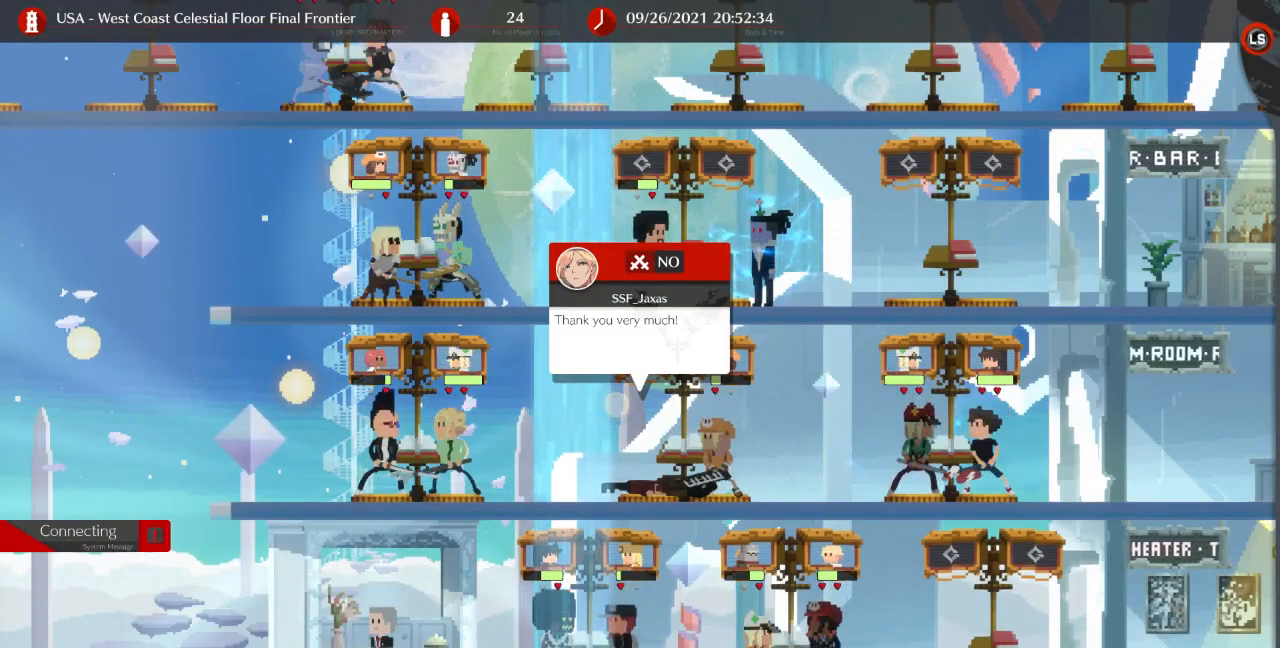
{"buttons": [], "events": []}
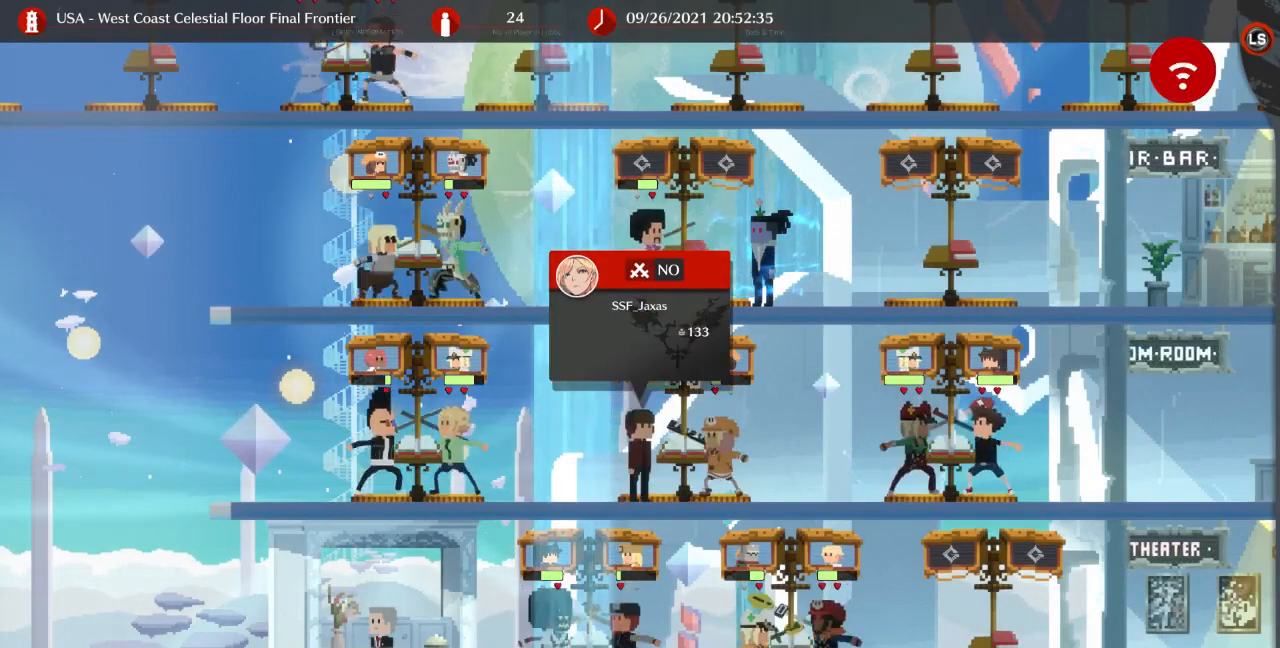
{"buttons": [], "events": [[33, "DPAD_LEFT", "down"], [233, "DPAD_LEFT", "up"]]}
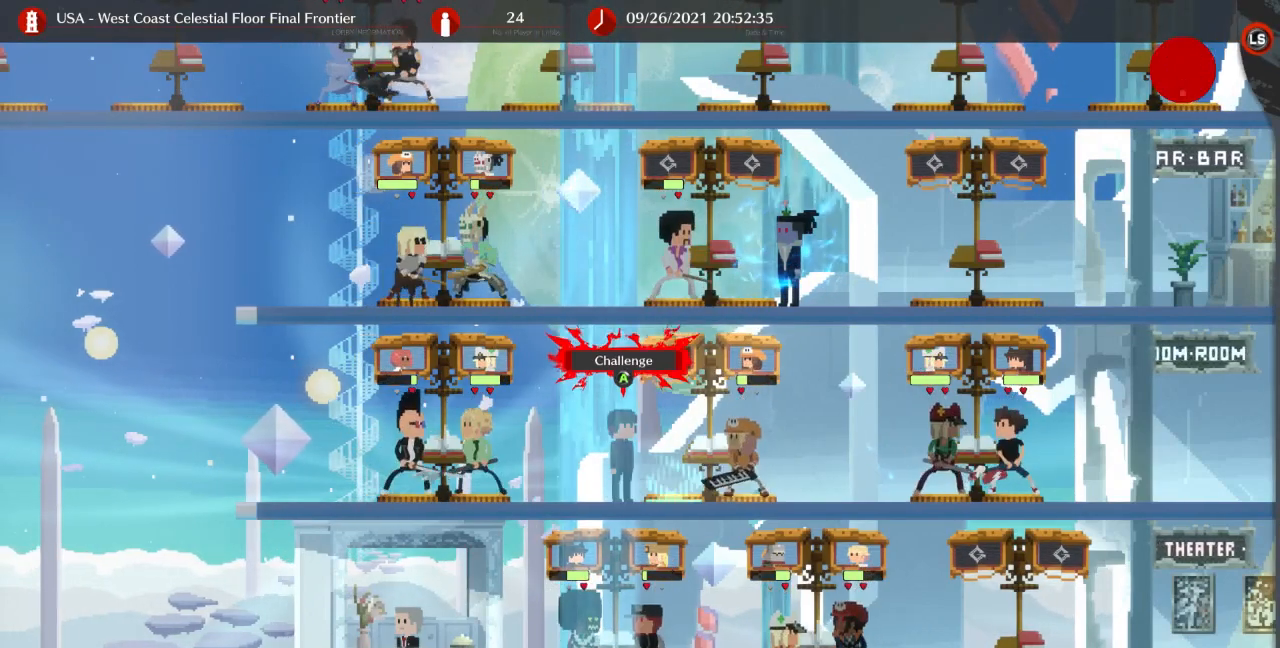
{"buttons": [], "events": [[167, "CROSS", "down"], [233, "CROSS", "up"]]}
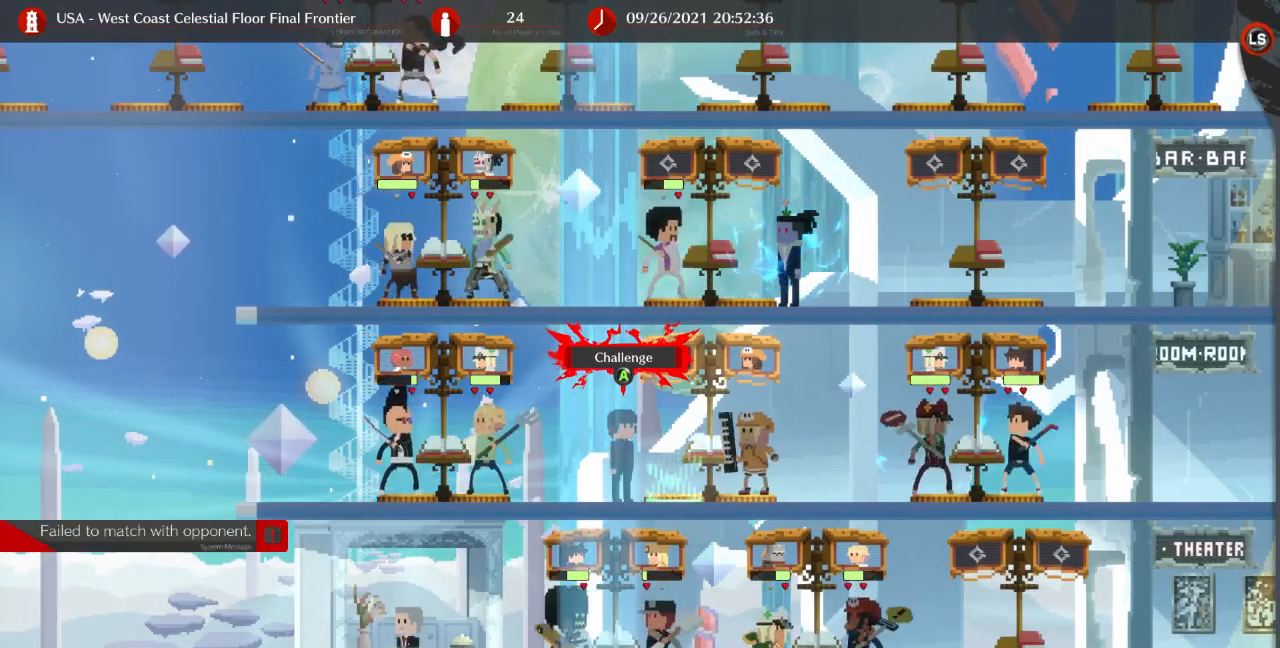
{"buttons": [], "events": [[433, "CROSS", "down"], [500, "CROSS", "up"]]}
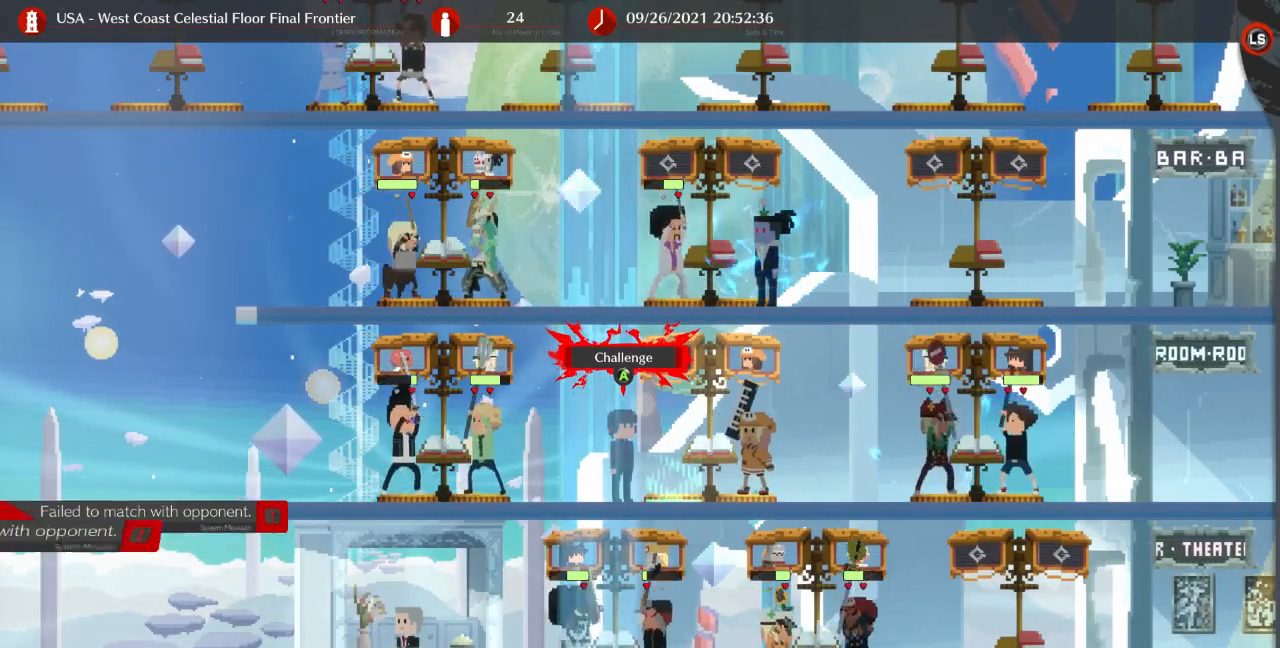
{"buttons": ["CROSS"], "events": [[500, "CROSS", "down"]]}
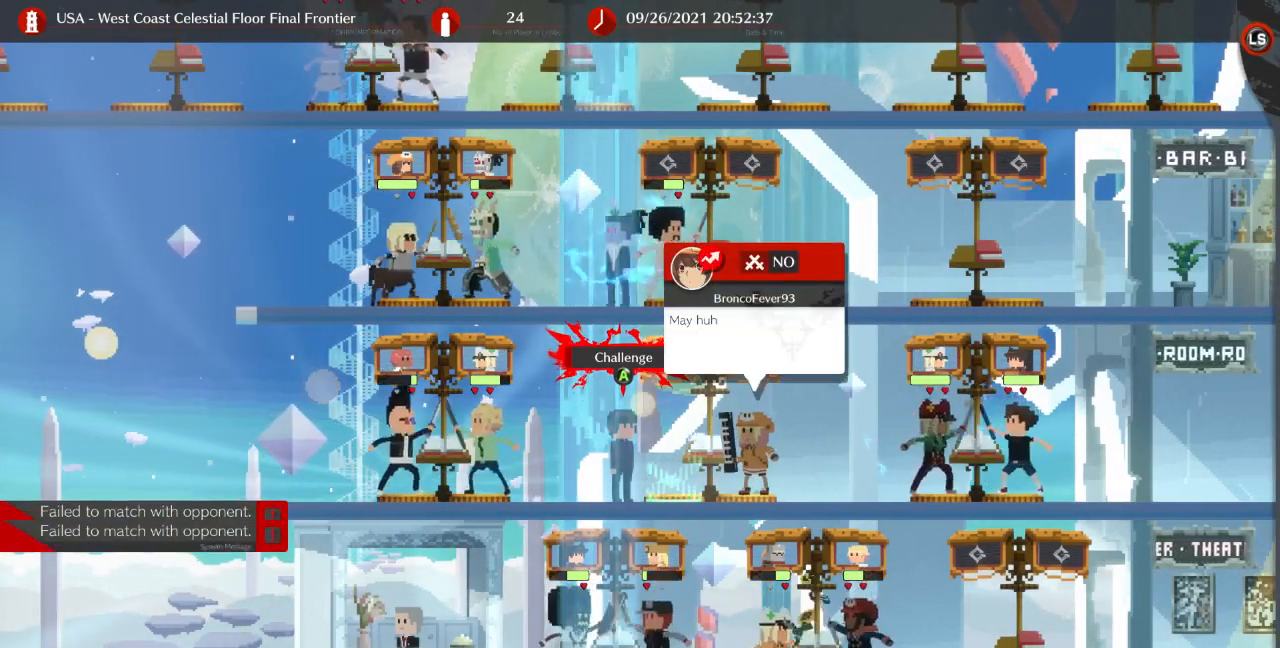
{"buttons": [], "events": [[133, "CROSS", "up"]]}
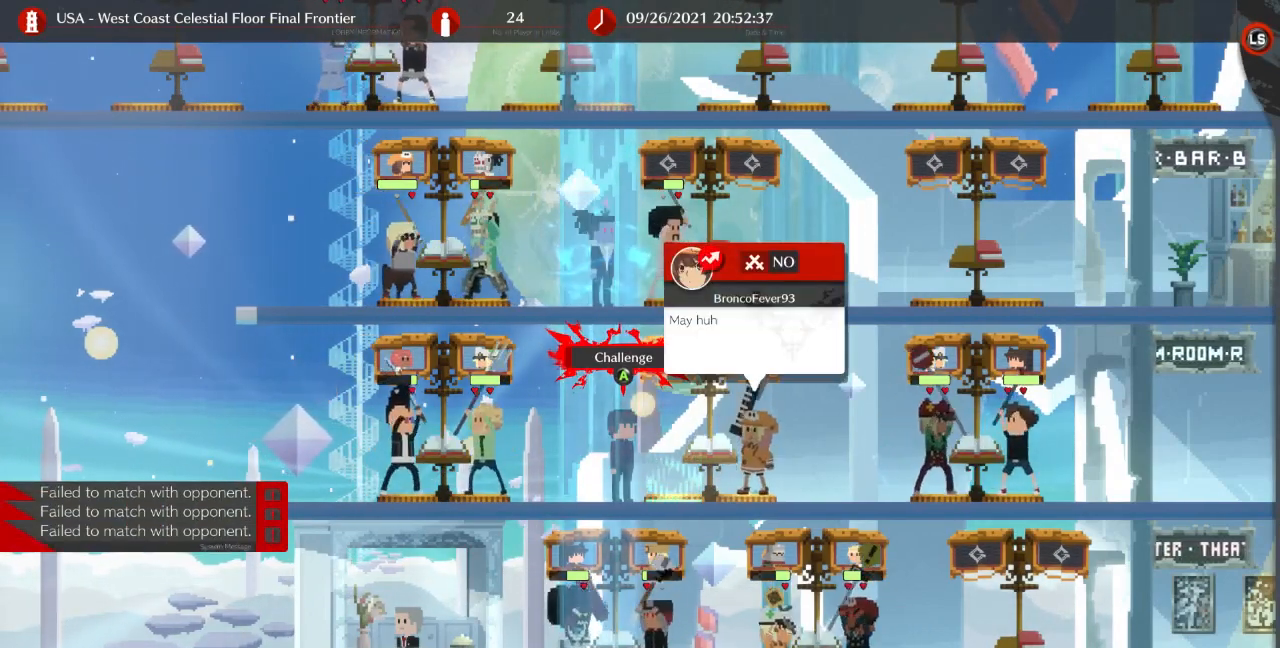
{"buttons": [], "events": [[67, "CROSS", "down"], [200, "CROSS", "up"]]}
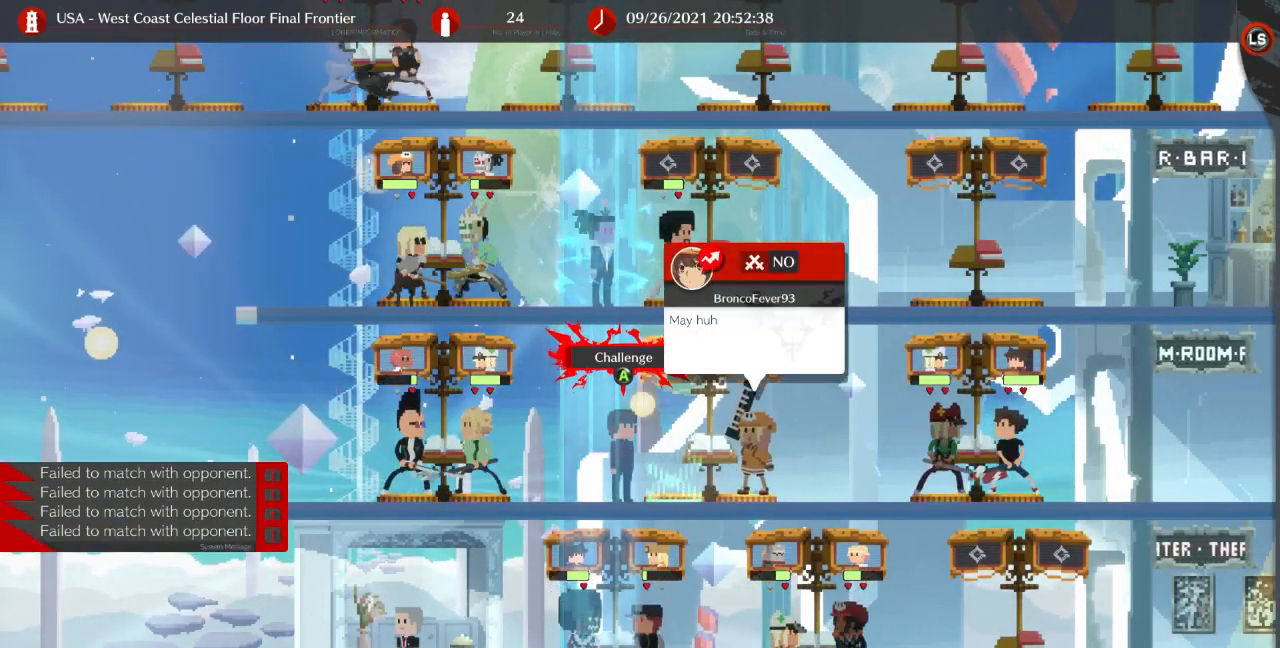
{"buttons": [], "events": [[33, "CROSS", "down"], [133, "CROSS", "up"], [333, "CROSS", "down"], [400, "CROSS", "up"]]}
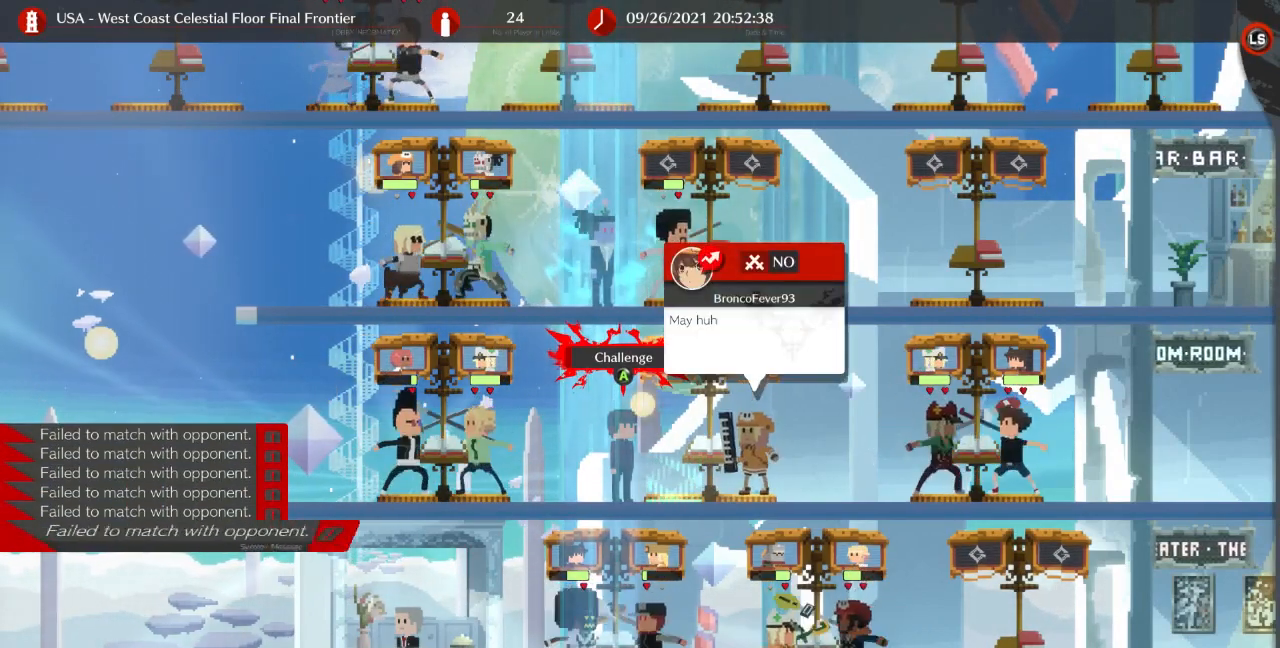
{"buttons": ["CROSS"], "events": [[500, "CROSS", "down"]]}
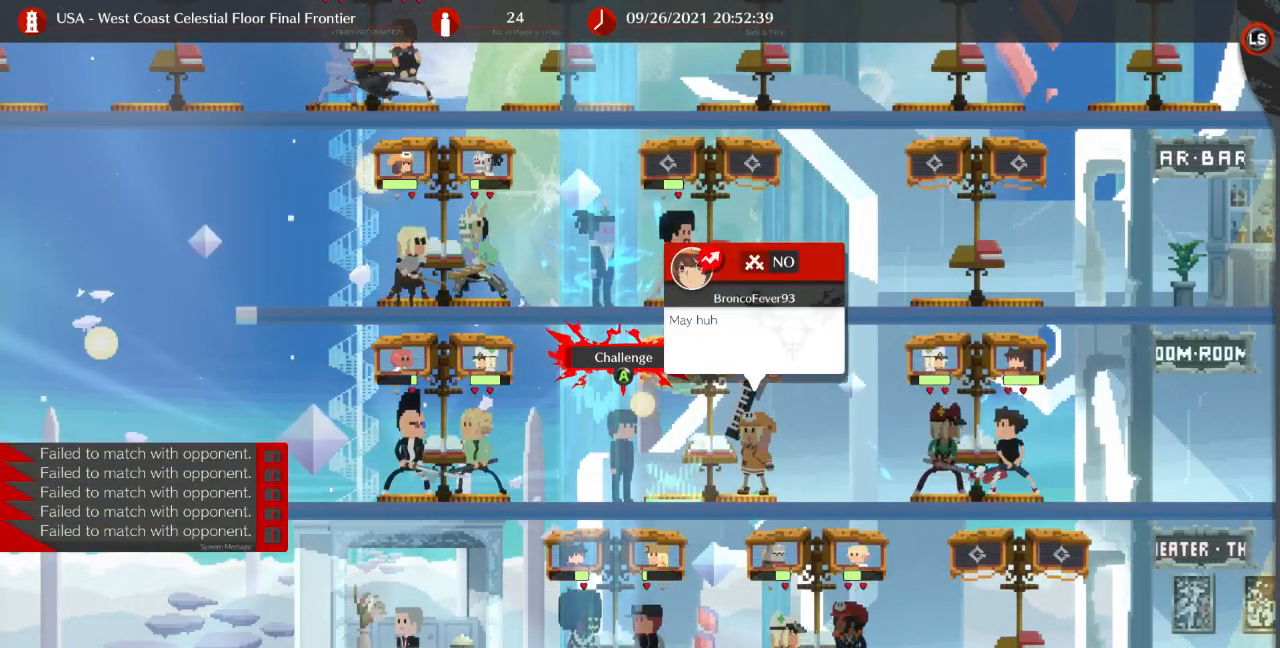
{"buttons": ["CROSS"], "events": [[100, "CROSS", "up"], [167, "CROSS", "down"], [267, "CROSS", "up"], [333, "CROSS", "down"], [400, "CROSS", "up"], [500, "CROSS", "down"]]}
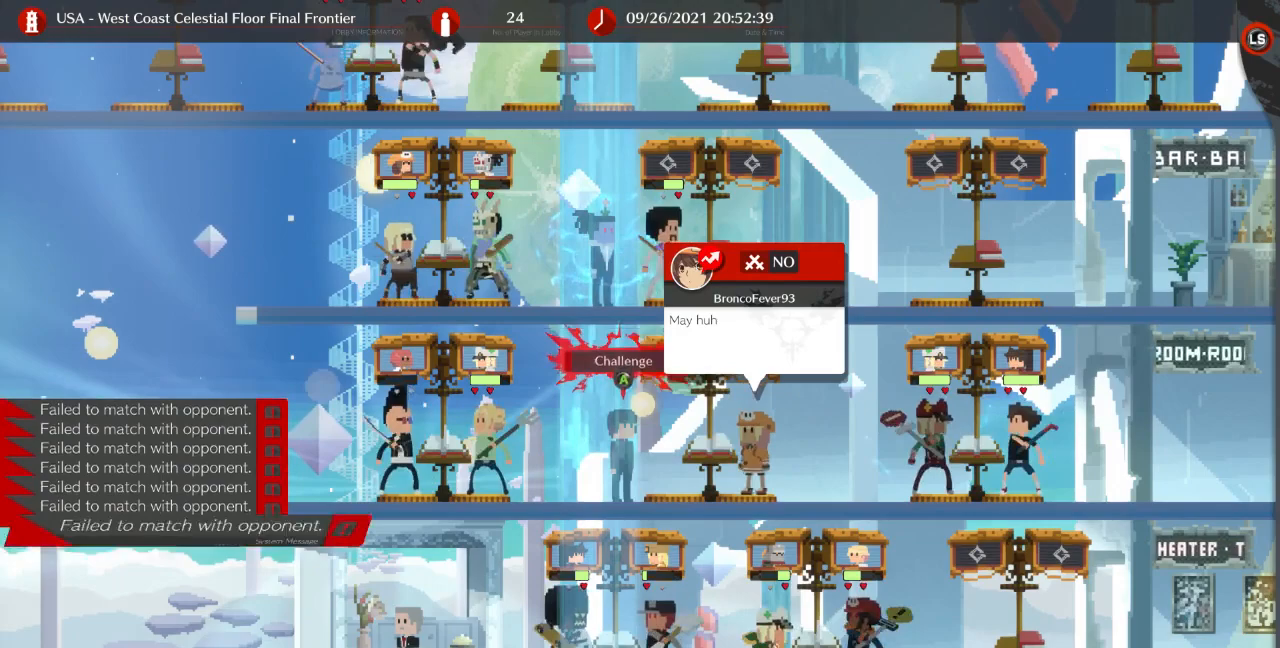
{"buttons": [], "events": [[67, "CROSS", "up"]]}
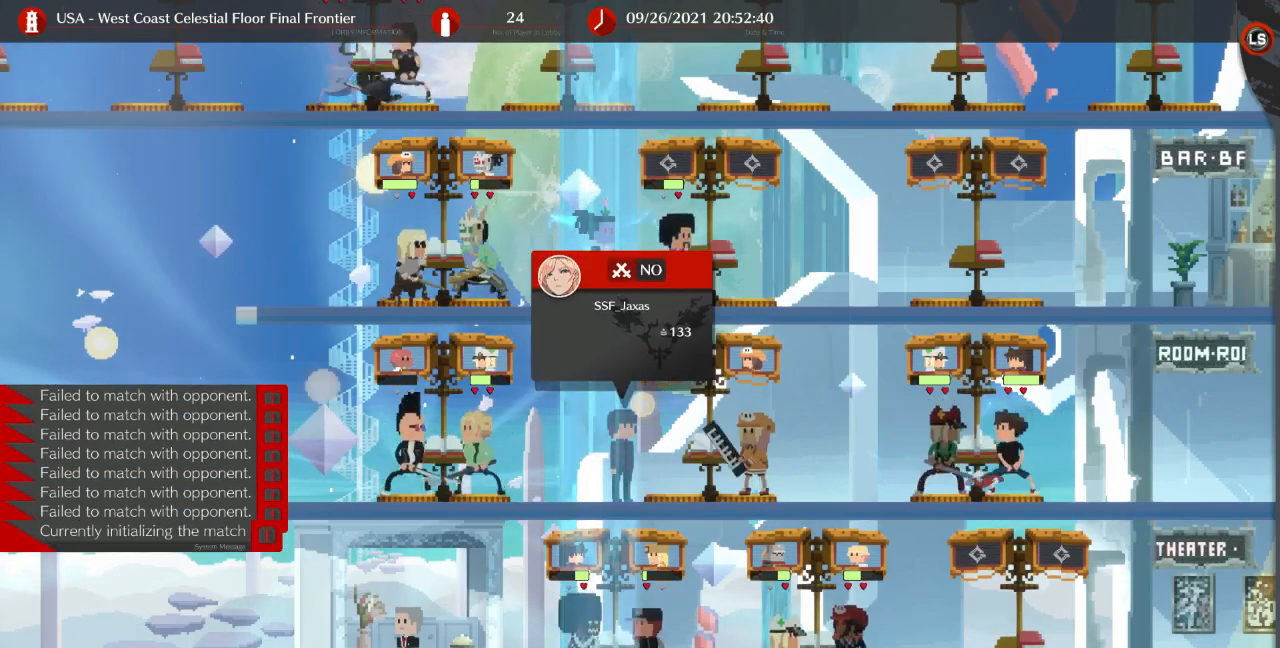
{"buttons": [], "events": []}
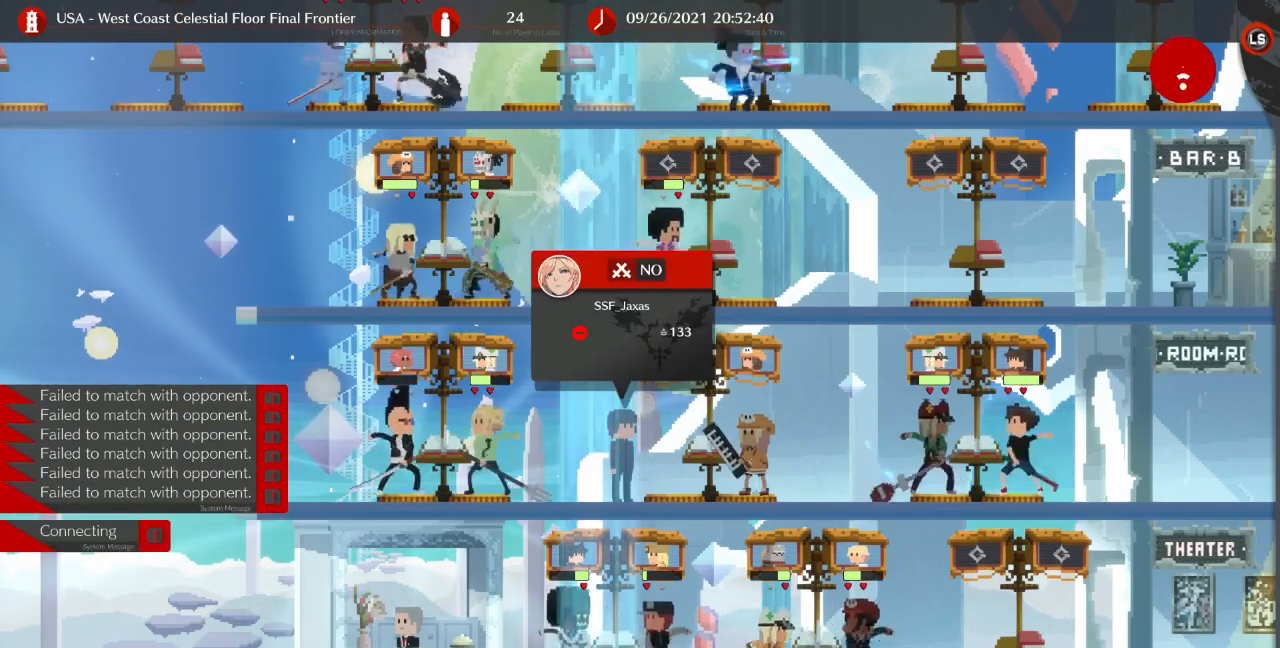
{"buttons": [], "events": []}
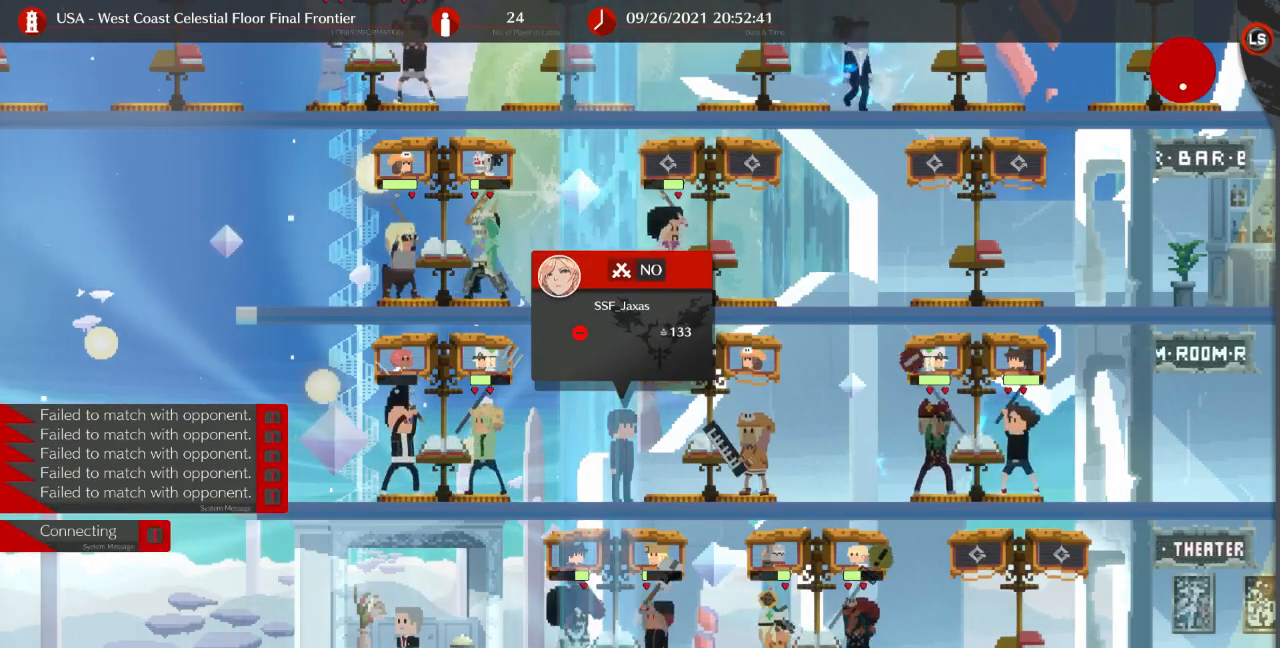
{"buttons": ["CROSS"], "events": [[500, "CROSS", "down"]]}
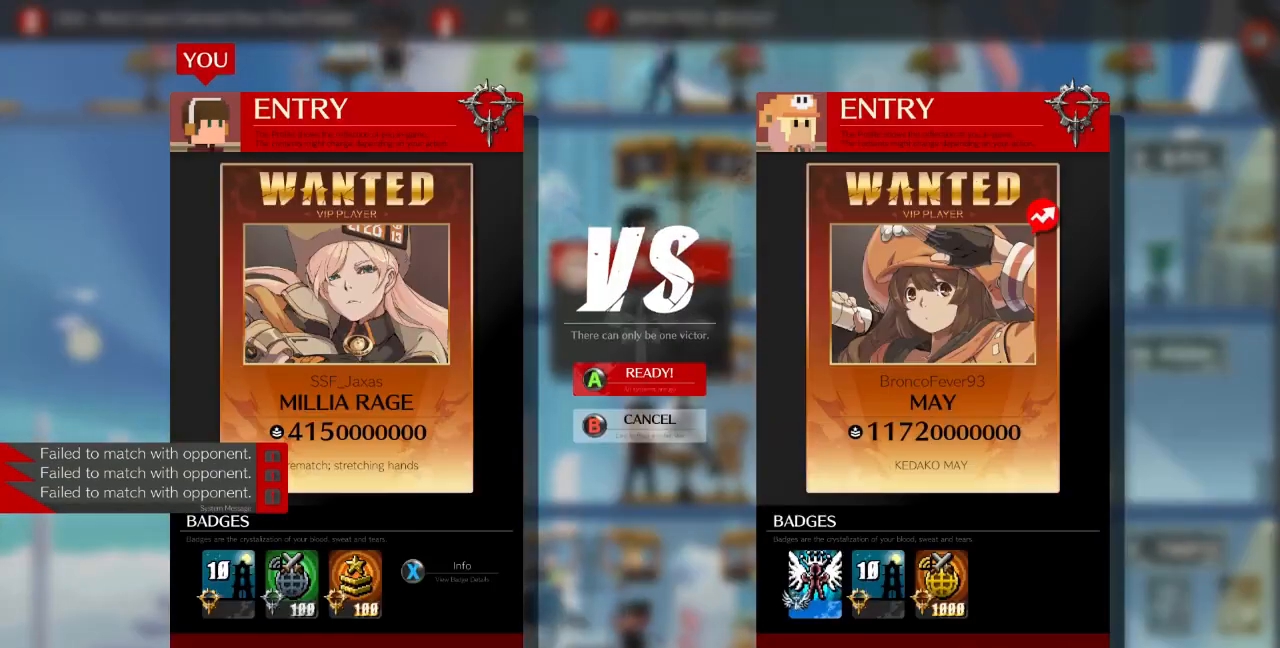
{"buttons": [], "events": [[100, "CROSS", "up"], [400, "CROSS", "down"], [500, "CROSS", "up"]]}